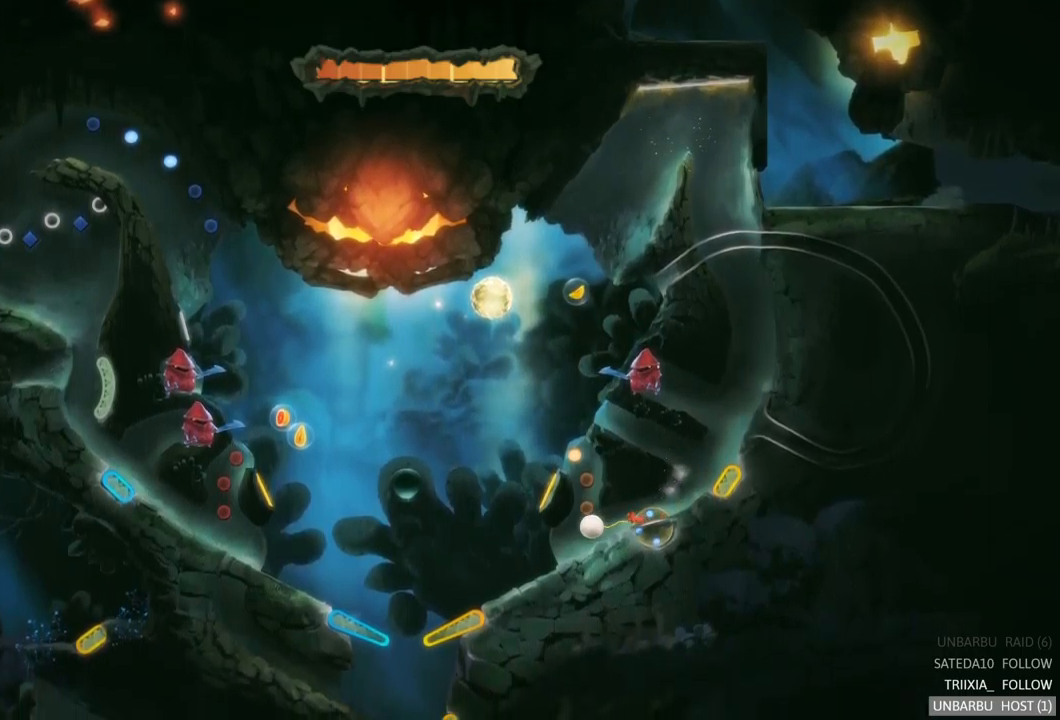
Gameplay with a controller (Xbox layout); each line is a JSON object with the inputs held at the frame after it. "events" lists button and stick changes between this image and that frame as [ms after this image, input, new state], when the widget could be followed in between. Not read: L3 R3.
{"buttons": [], "left_stick": "center", "right_stick": "center", "events": []}
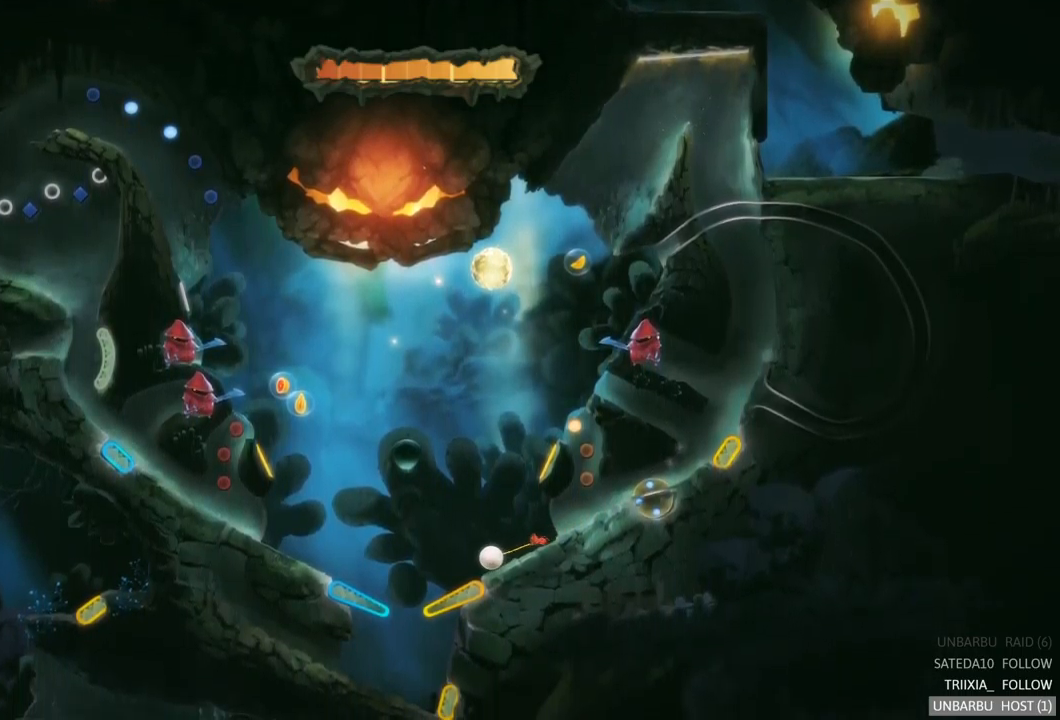
{"buttons": ["R2"], "left_stick": "center", "right_stick": "center", "events": [[116, "R2", "down"]]}
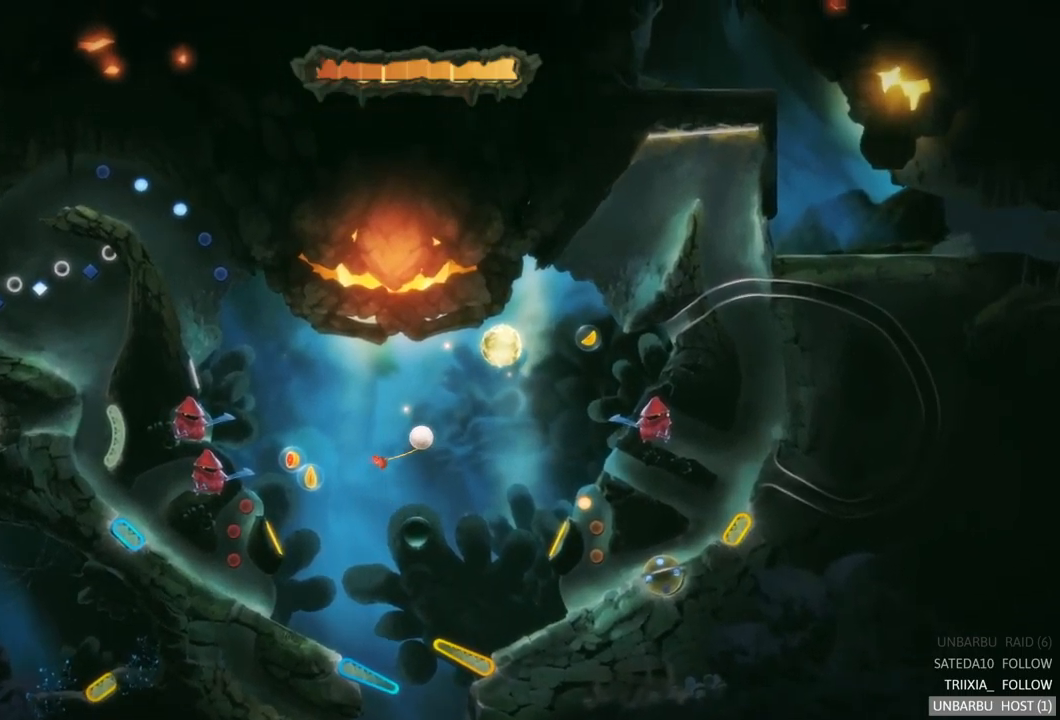
{"buttons": [], "left_stick": "center", "right_stick": "center", "events": [[33, "R2", "up"]]}
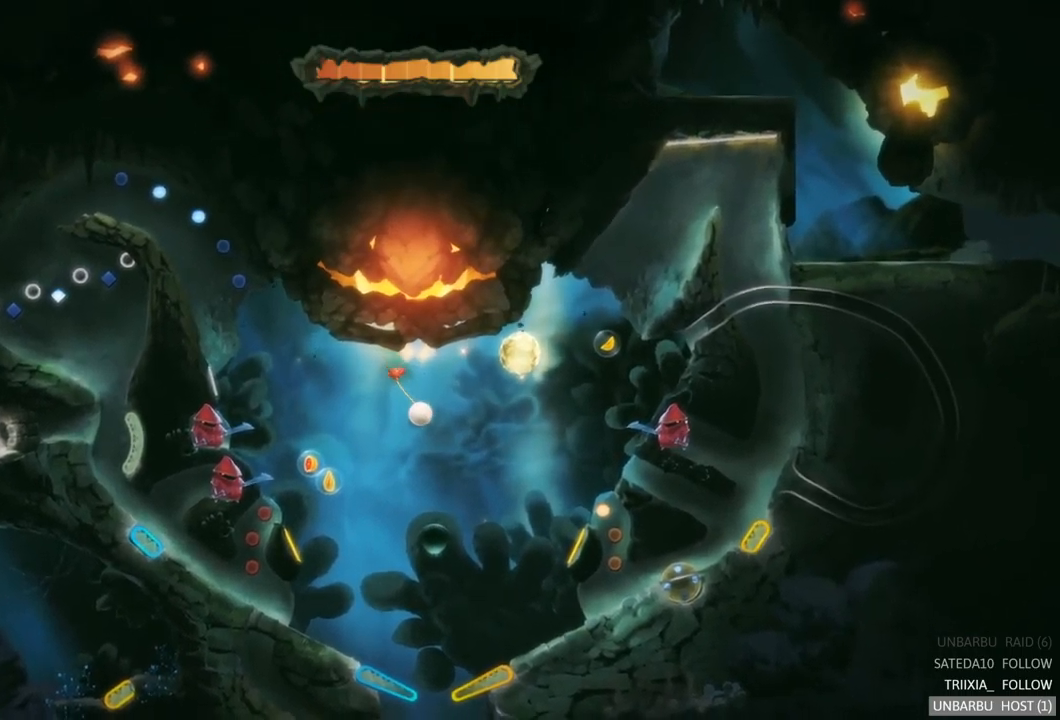
{"buttons": [], "left_stick": "center", "right_stick": "center", "events": []}
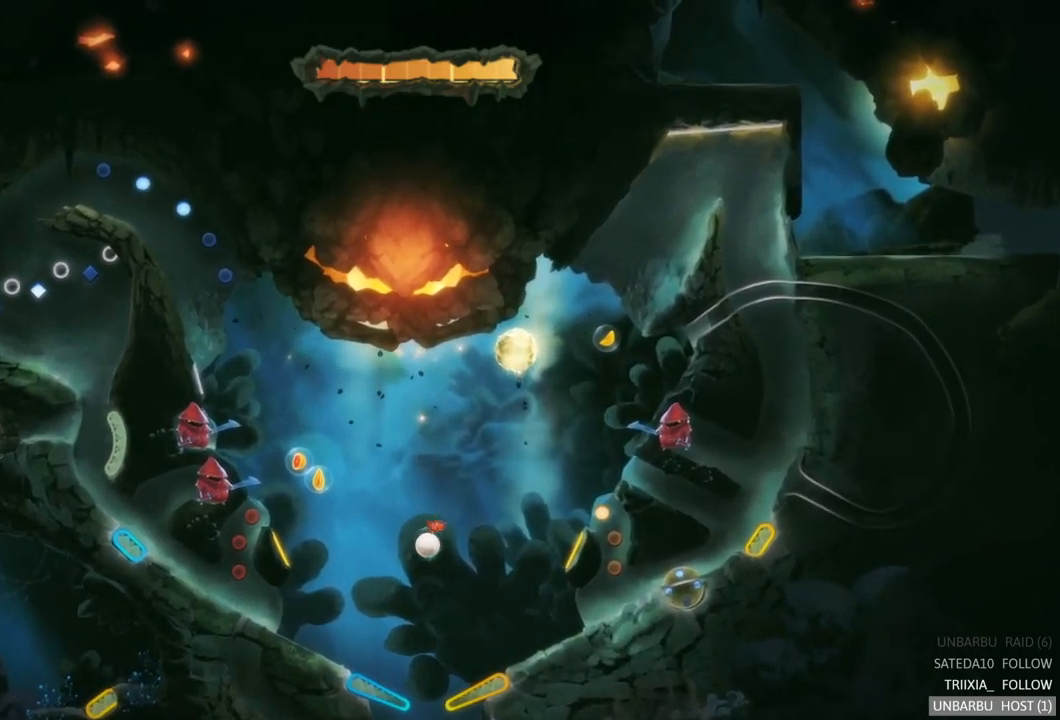
{"buttons": [], "left_stick": "center", "right_stick": "center", "events": [[133, "L2", "down"], [233, "R2", "down"], [383, "L2", "up"], [383, "R2", "up"]]}
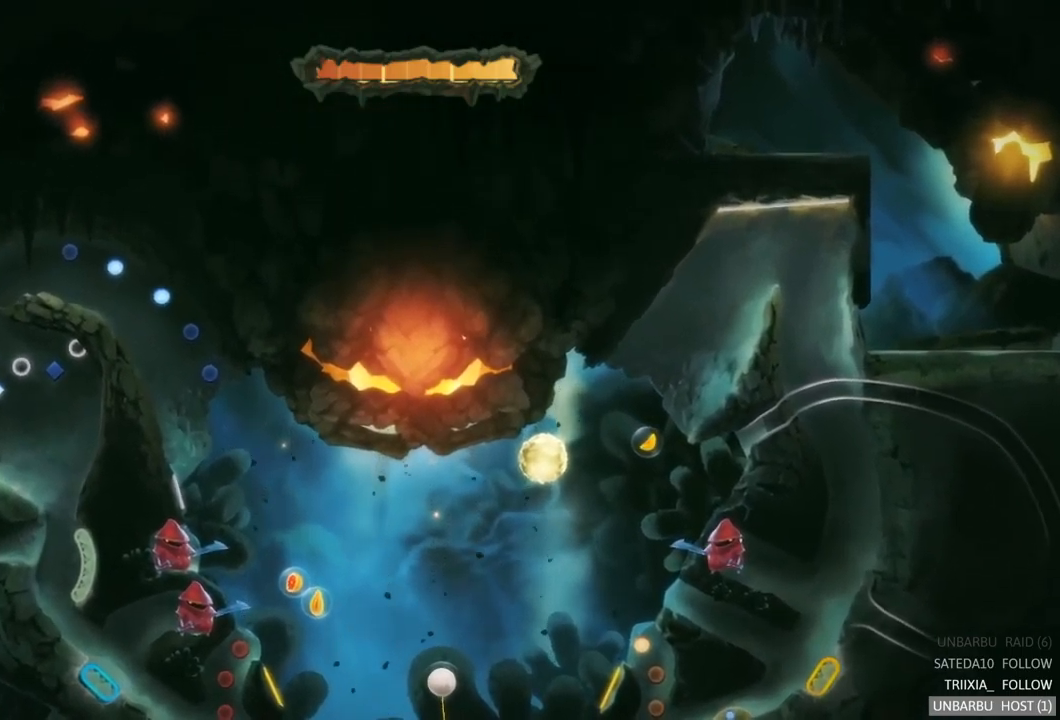
{"buttons": [], "left_stick": "center", "right_stick": "center", "events": []}
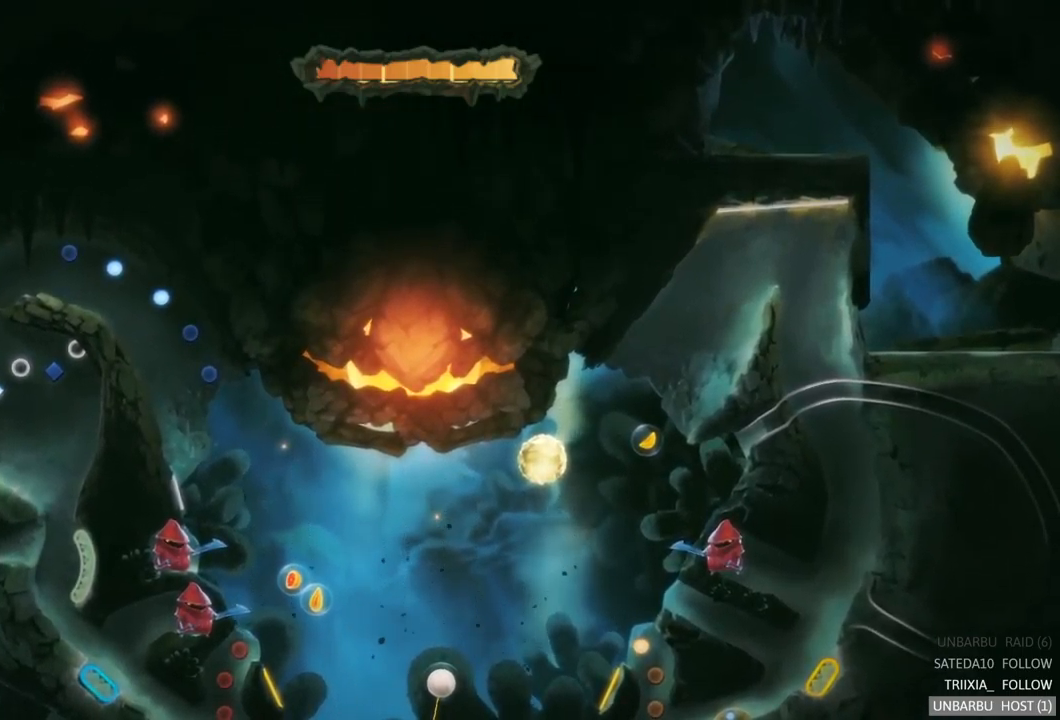
{"buttons": [], "left_stick": "center", "right_stick": "center", "events": []}
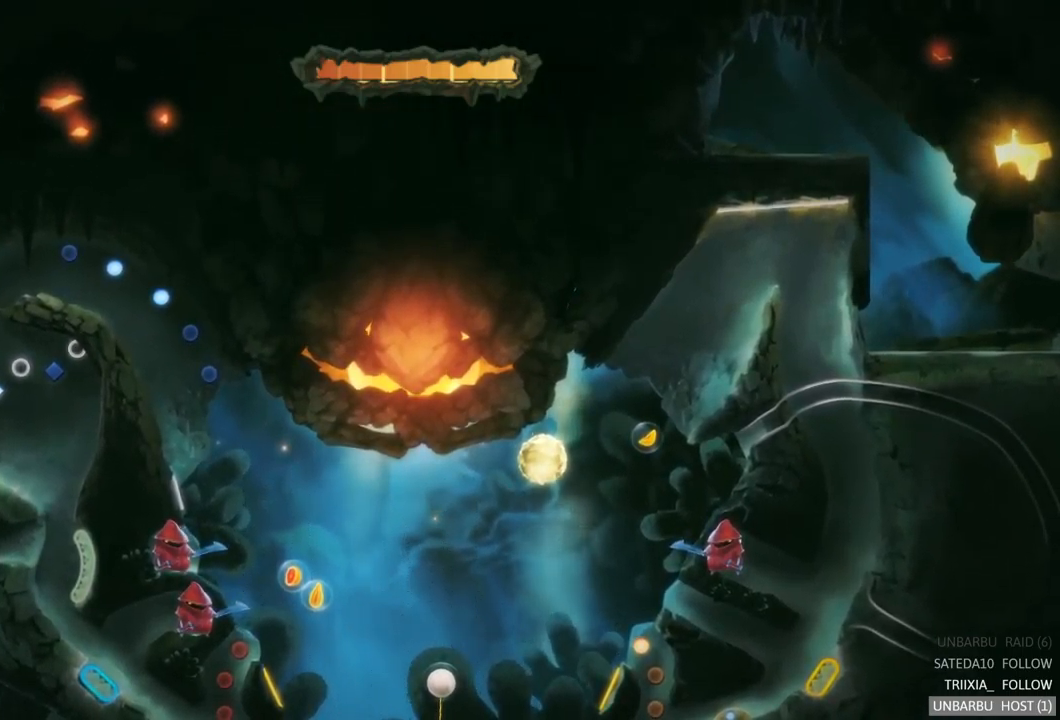
{"buttons": [], "left_stick": "center", "right_stick": "center", "events": []}
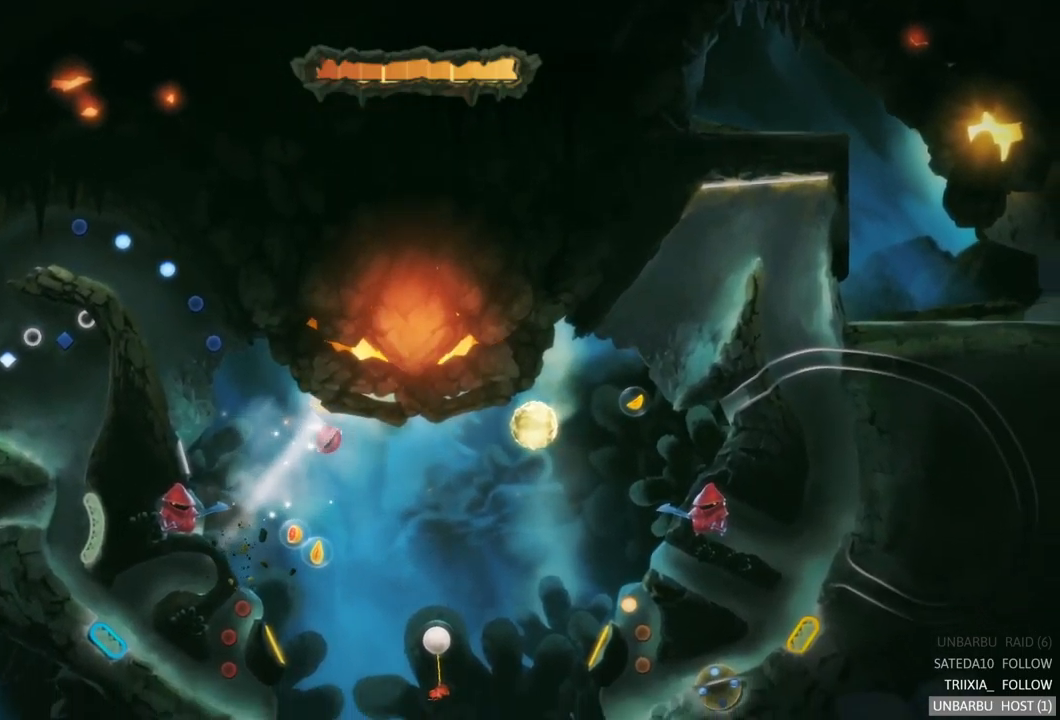
{"buttons": [], "left_stick": "center", "right_stick": "center", "events": []}
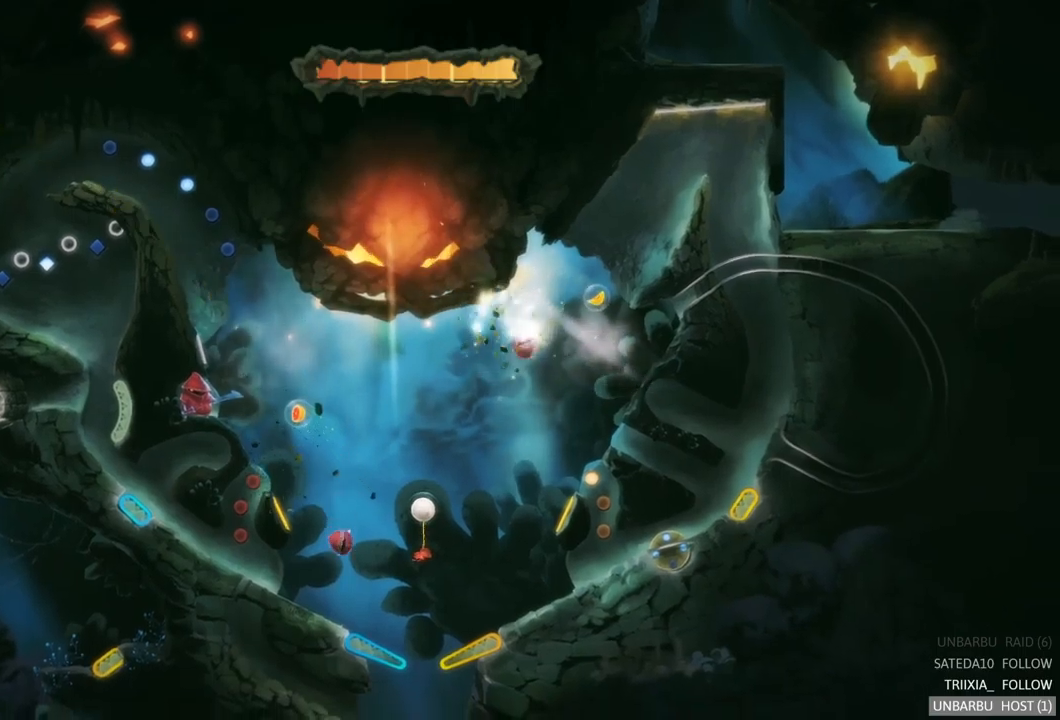
{"buttons": [], "left_stick": "center", "right_stick": "center", "events": []}
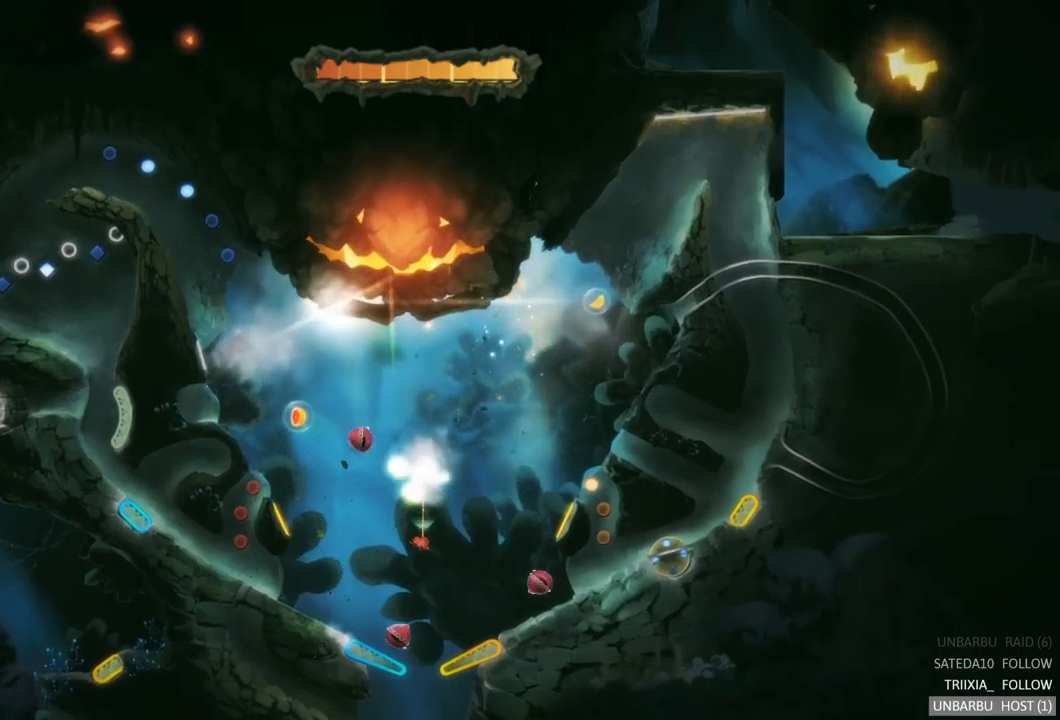
{"buttons": [], "left_stick": "center", "right_stick": "center", "events": []}
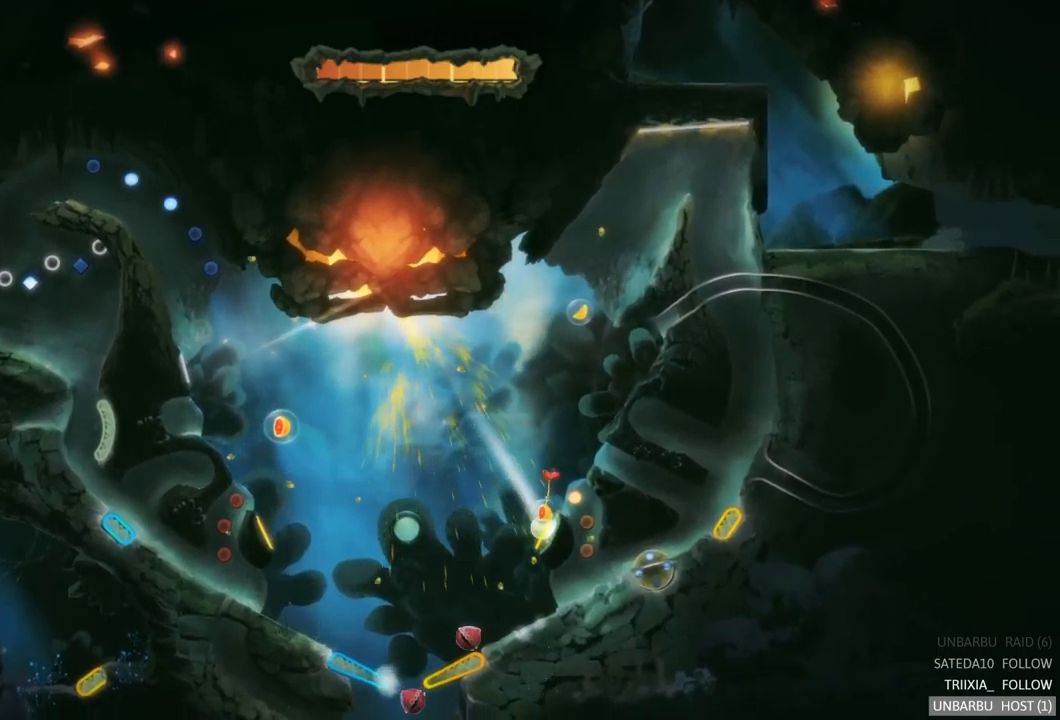
{"buttons": [], "left_stick": "center", "right_stick": "center", "events": []}
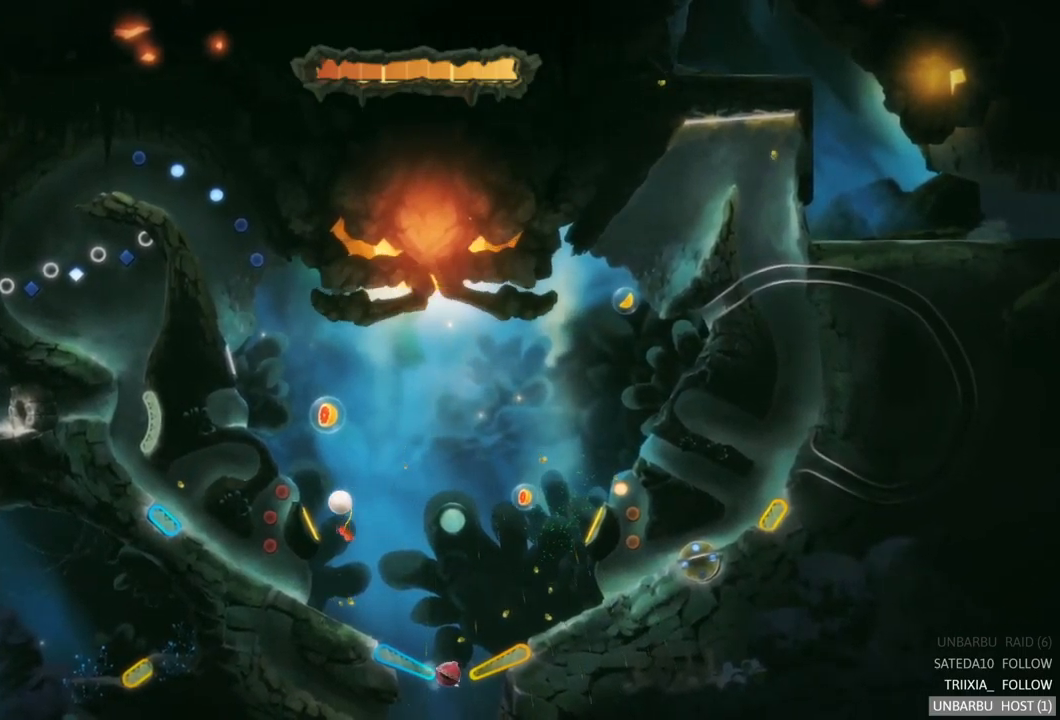
{"buttons": [], "left_stick": "center", "right_stick": "center", "events": []}
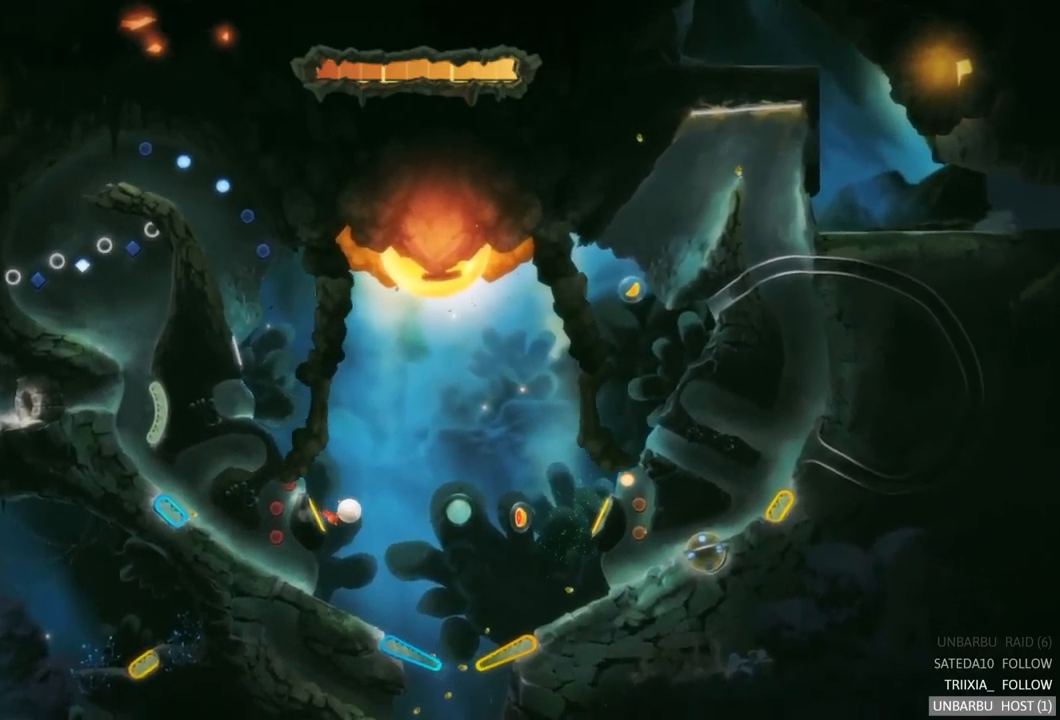
{"buttons": [], "left_stick": "center", "right_stick": "center", "events": [[50, "L2", "down"], [383, "L2", "up"]]}
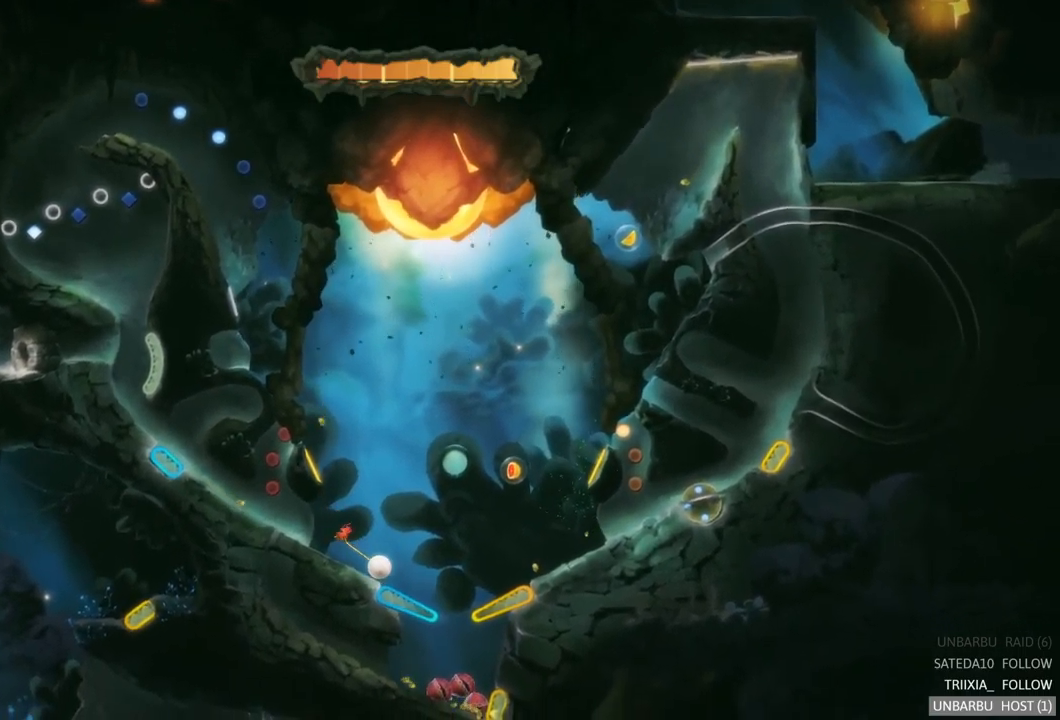
{"buttons": ["L2"], "left_stick": "center", "right_stick": "center", "events": [[300, "L2", "down"]]}
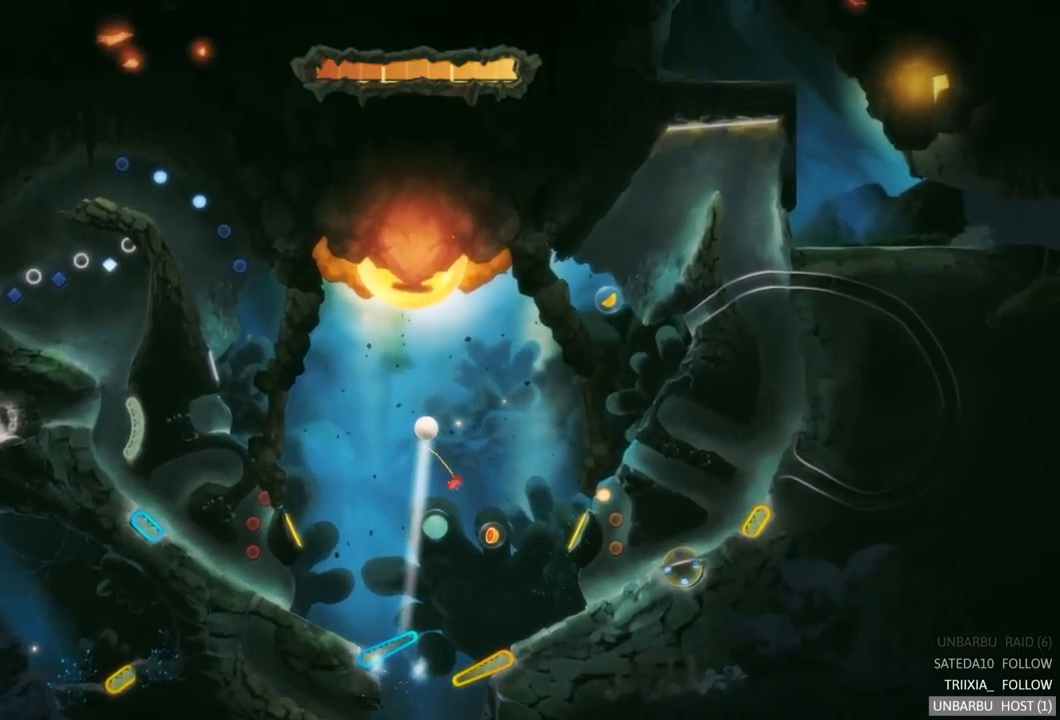
{"buttons": [], "left_stick": "center", "right_stick": "center", "events": [[383, "L2", "up"]]}
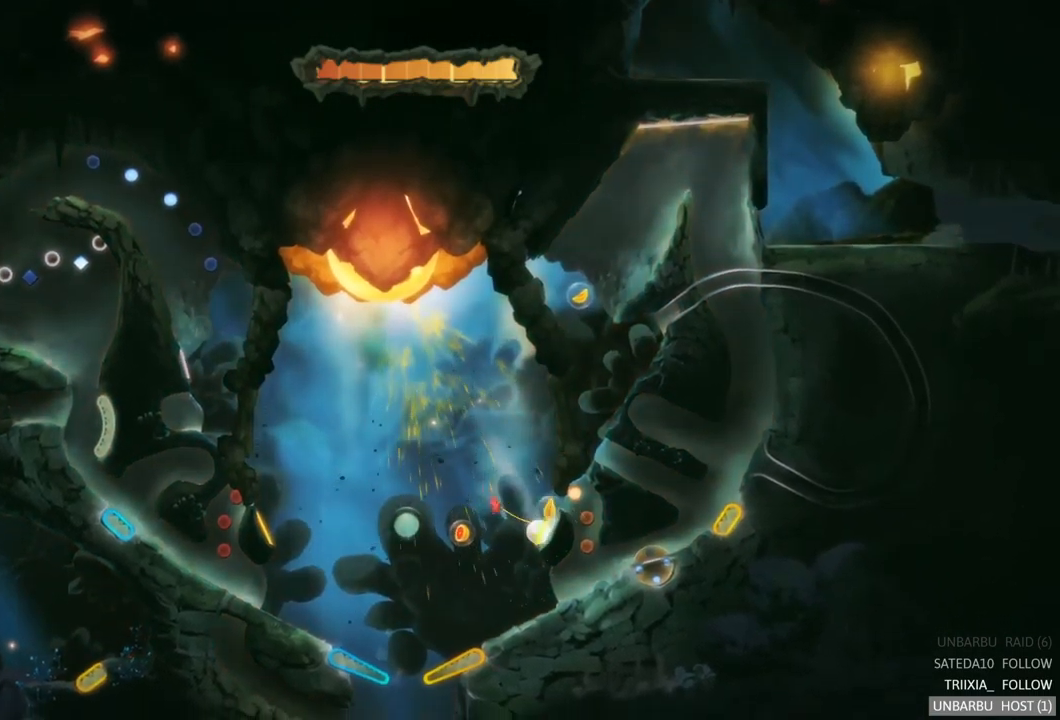
{"buttons": [], "left_stick": "center", "right_stick": "center", "events": []}
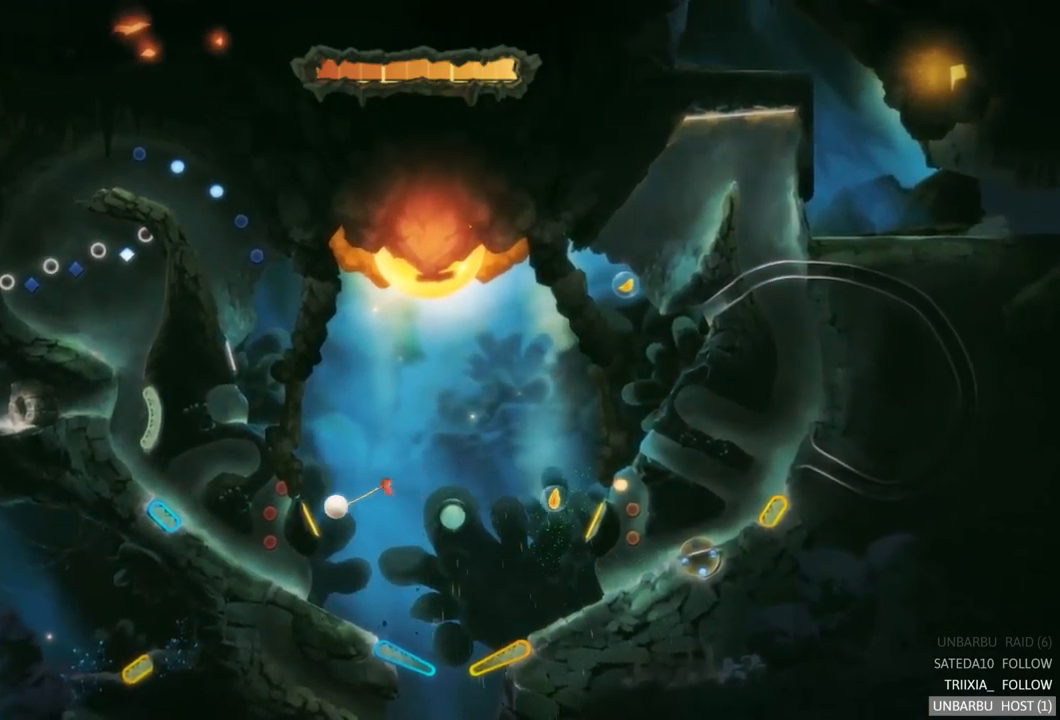
{"buttons": [], "left_stick": "center", "right_stick": "center", "events": []}
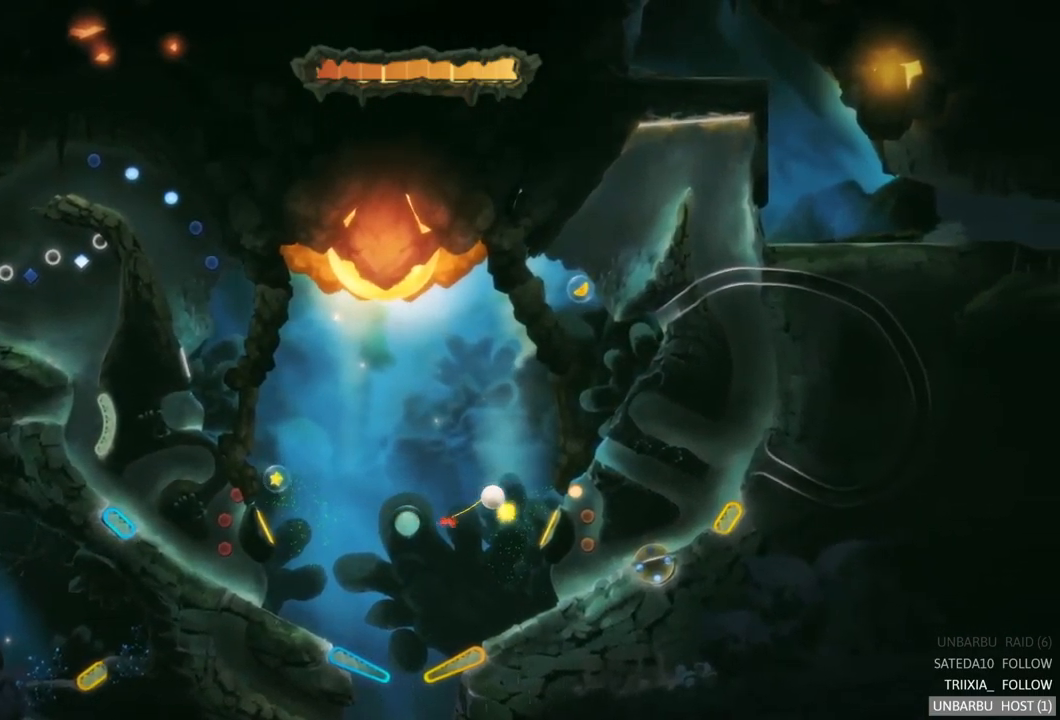
{"buttons": [], "left_stick": "center", "right_stick": "center", "events": []}
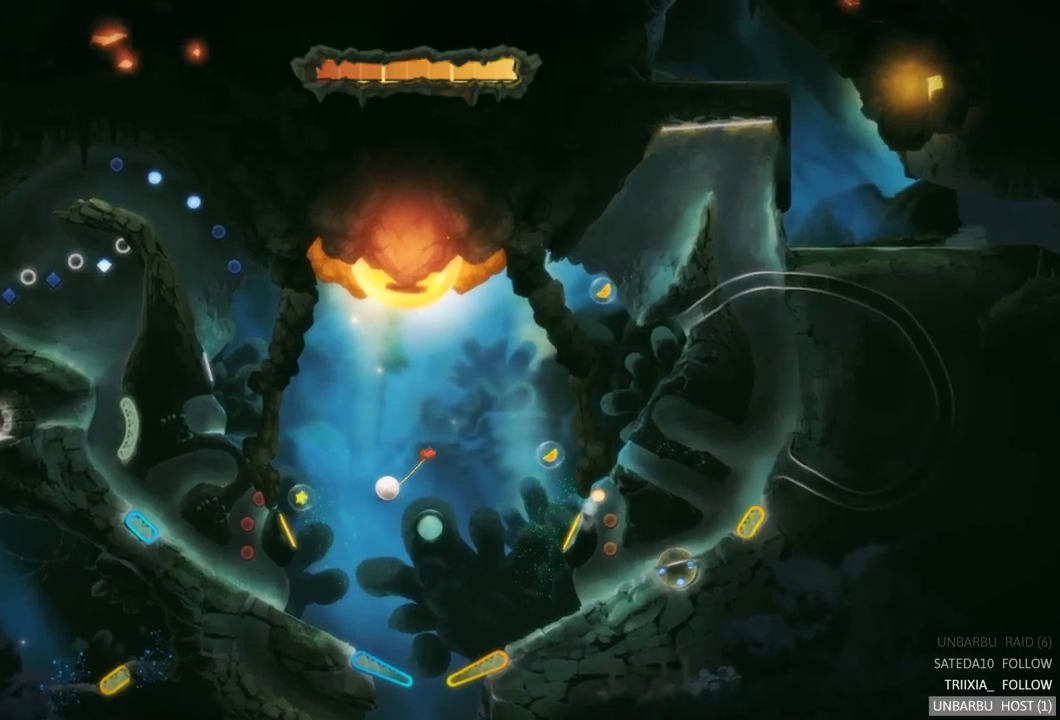
{"buttons": [], "left_stick": "center", "right_stick": "center", "events": []}
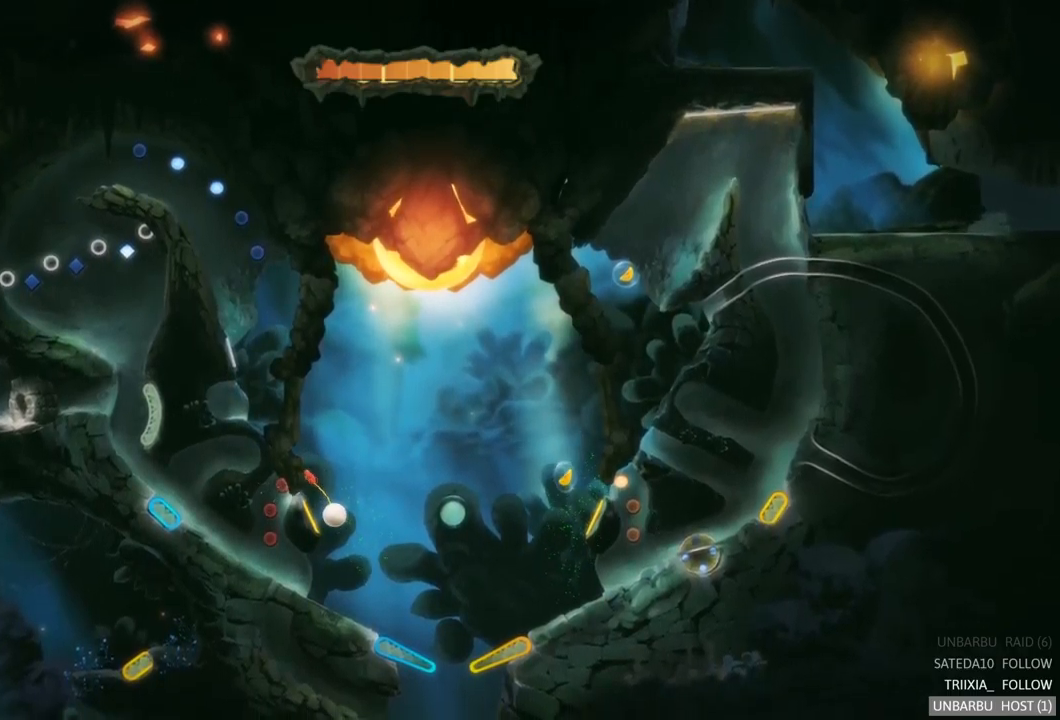
{"buttons": [], "left_stick": "center", "right_stick": "center", "events": []}
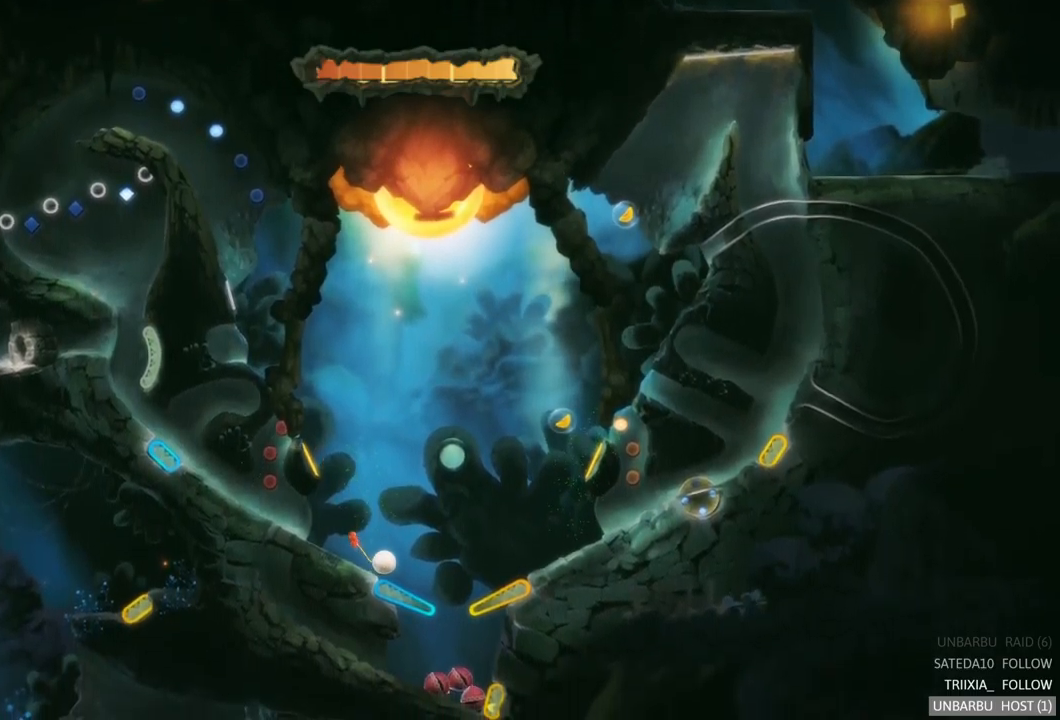
{"buttons": ["L2"], "left_stick": "center", "right_stick": "center", "events": [[217, "L2", "down"]]}
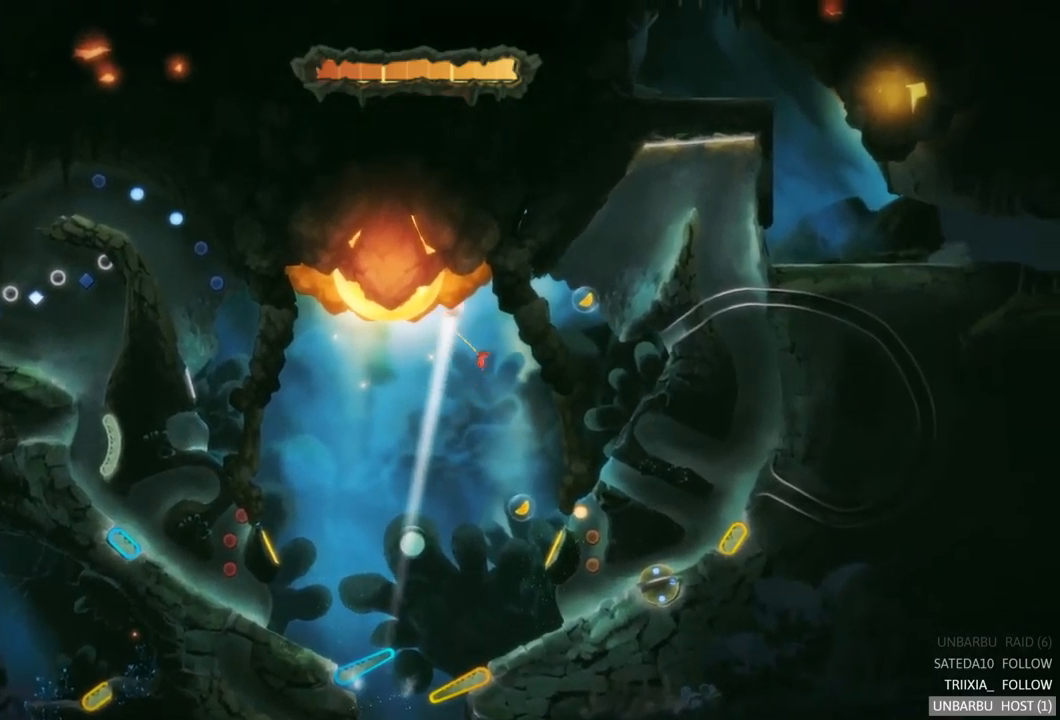
{"buttons": ["R2"], "left_stick": "center", "right_stick": "center", "events": [[234, "L2", "up"], [434, "R2", "down"]]}
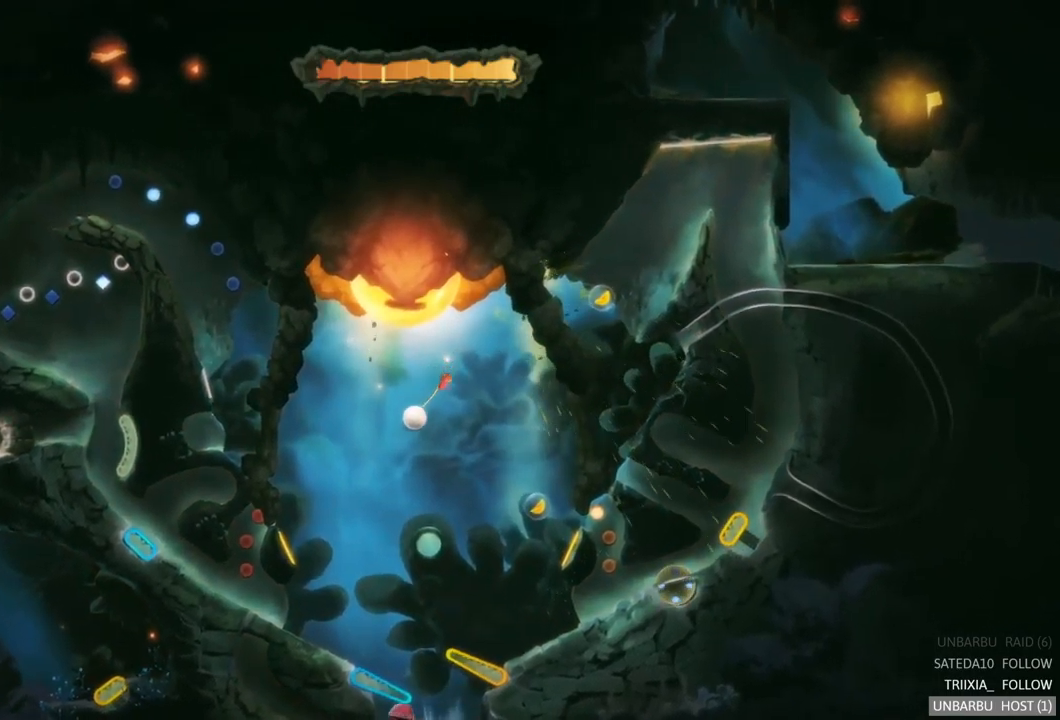
{"buttons": [], "left_stick": "center", "right_stick": "center", "events": [[267, "R2", "up"]]}
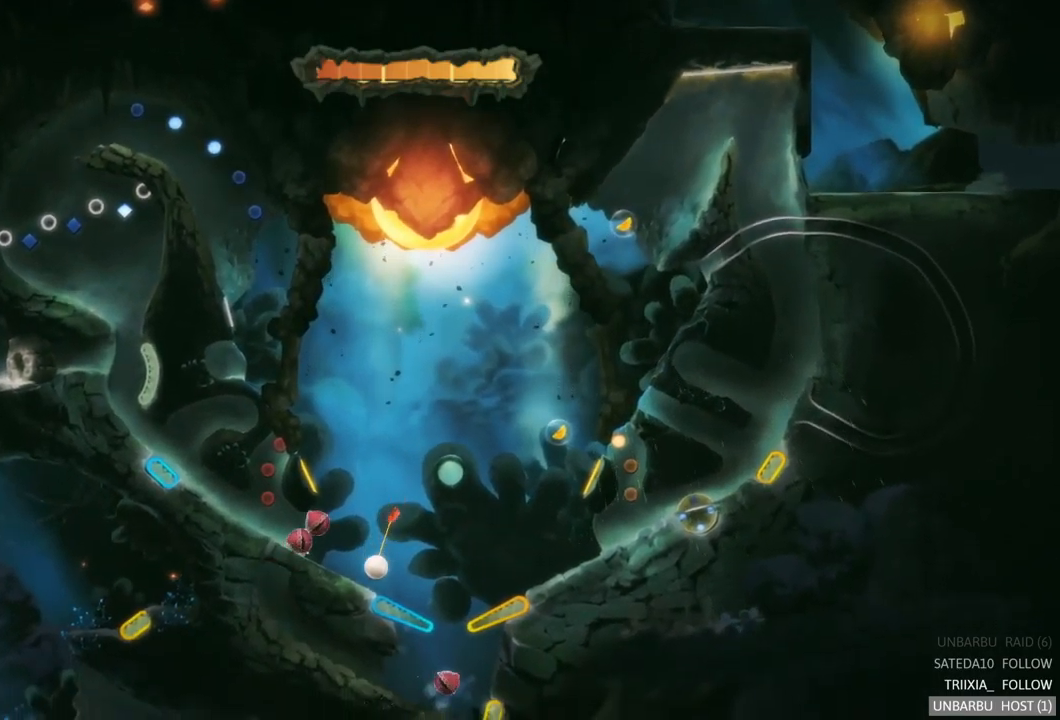
{"buttons": [], "left_stick": "center", "right_stick": "center", "events": []}
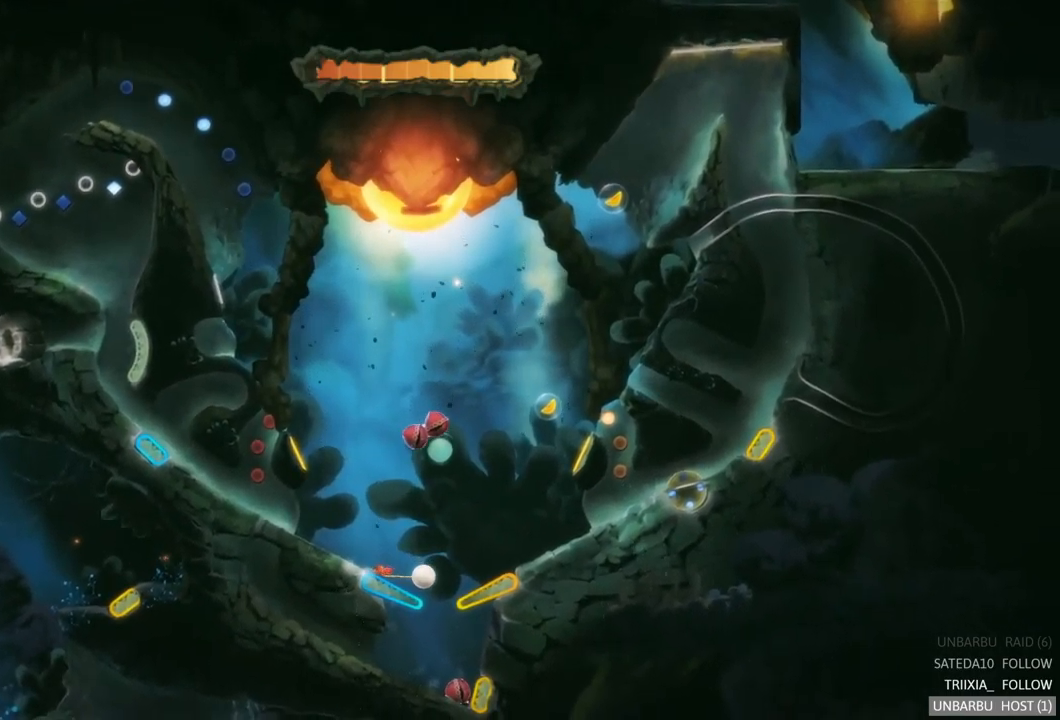
{"buttons": [], "left_stick": "center", "right_stick": "center", "events": [[34, "L2", "down"], [50, "R2", "down"], [400, "L2", "up"], [417, "R2", "up"]]}
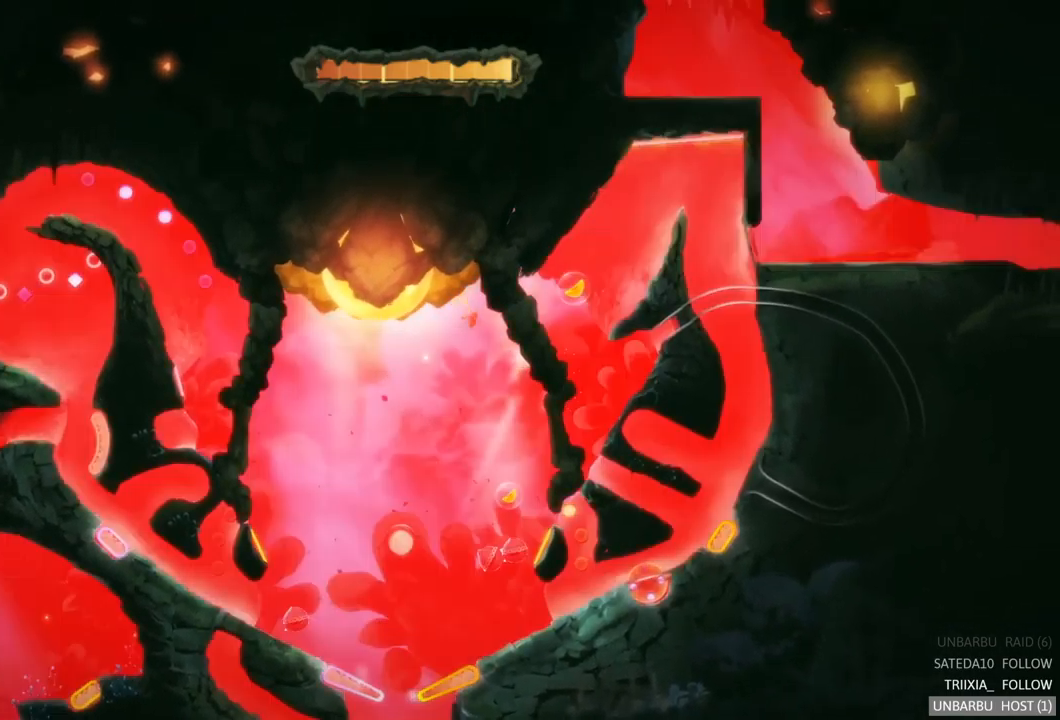
{"buttons": [], "left_stick": "center", "right_stick": "center", "events": []}
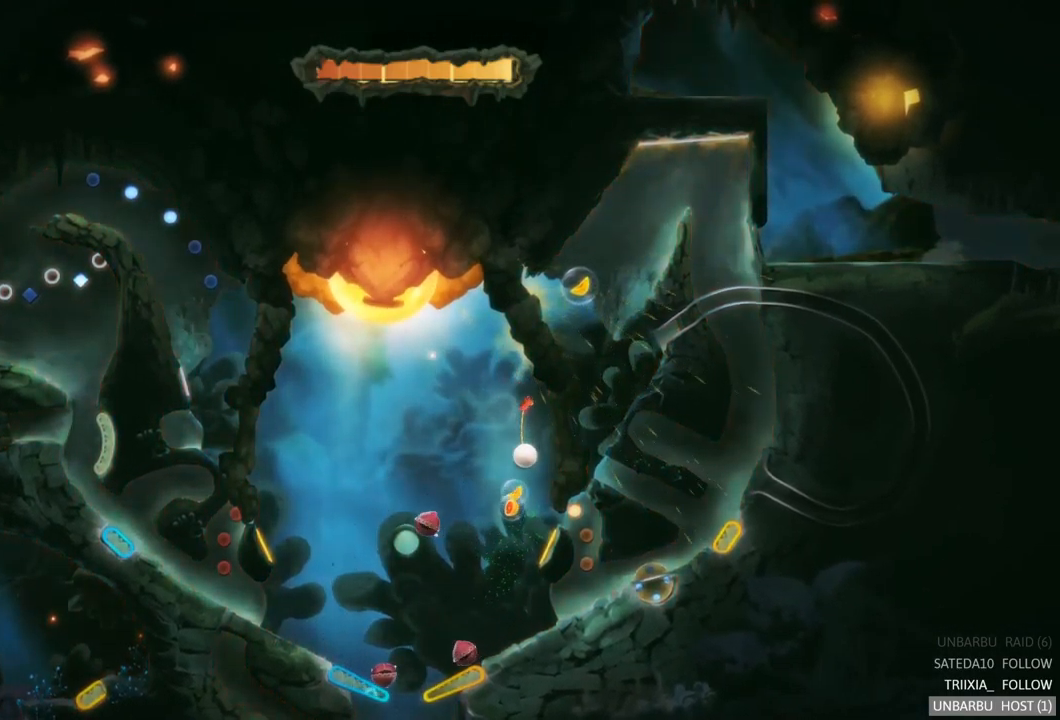
{"buttons": [], "left_stick": "center", "right_stick": "center", "events": [[67, "L2", "down"], [67, "R2", "down"], [384, "L2", "up"], [384, "R2", "up"]]}
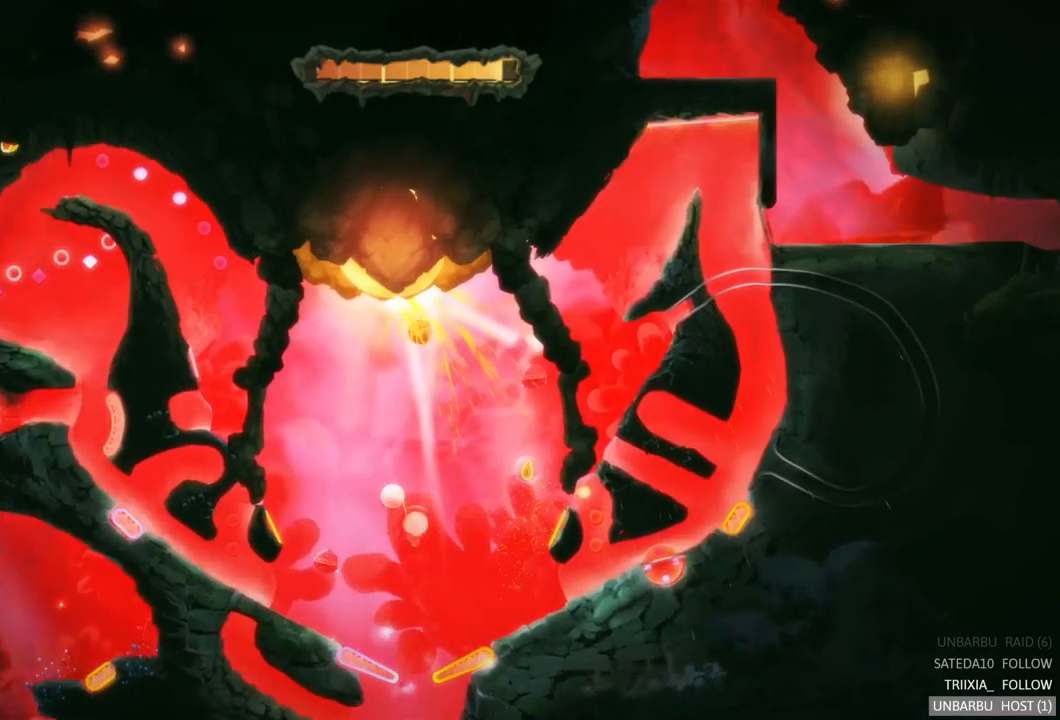
{"buttons": ["L2"], "left_stick": "center", "right_stick": "center", "events": [[334, "L2", "down"]]}
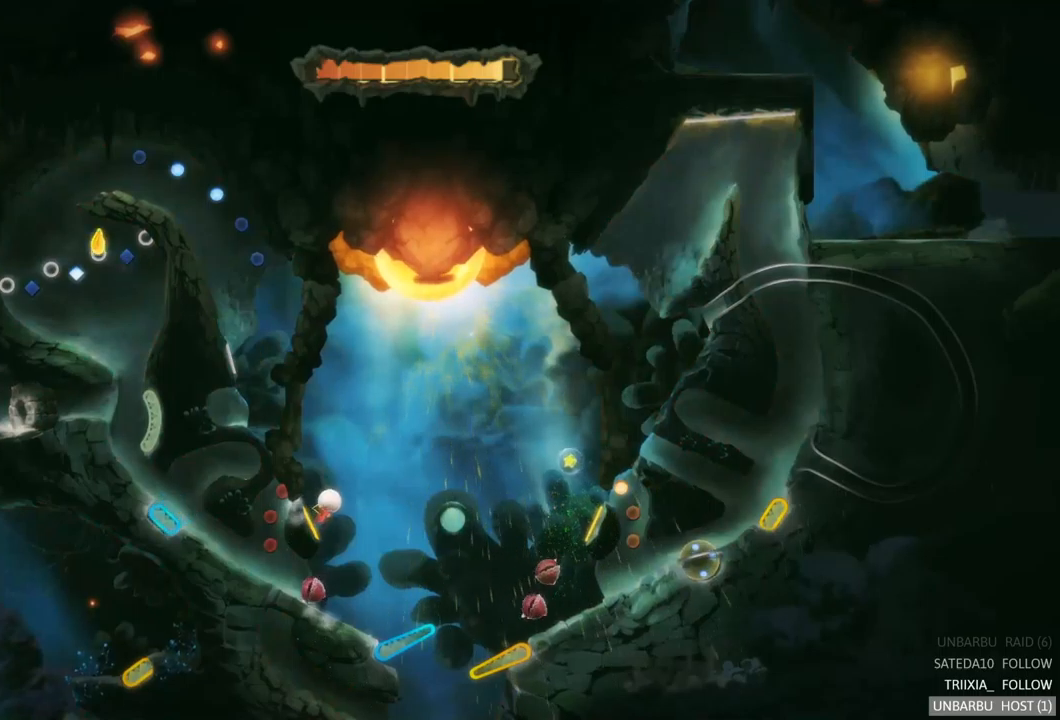
{"buttons": ["R2"], "left_stick": "center", "right_stick": "center", "events": [[116, "L2", "up"], [333, "R2", "down"]]}